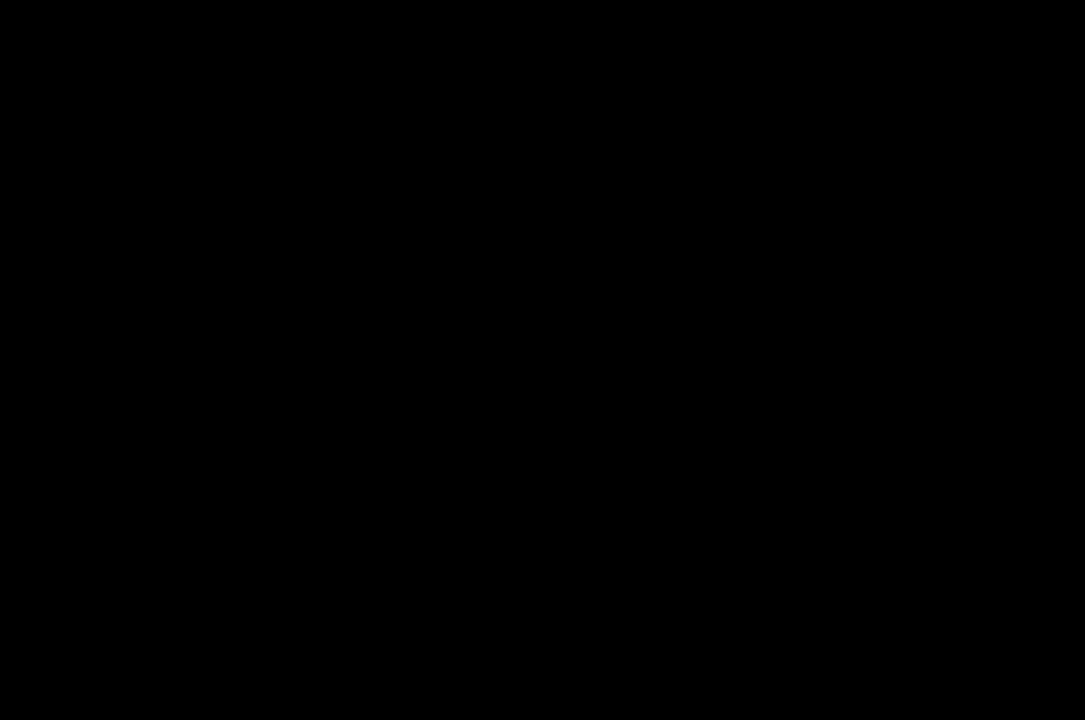
Gameplay with a controller (Xbox layout); each line is a JSON object with the inputs held at the frame after it. "button_events" lists button changes between this image and that frame as [ms after this image, input, new state], when the widget could be followed in between (sticks are given only as held states).
{"buttons": ["R2"], "left_stick": "center", "right_stick": "center", "button_events": []}
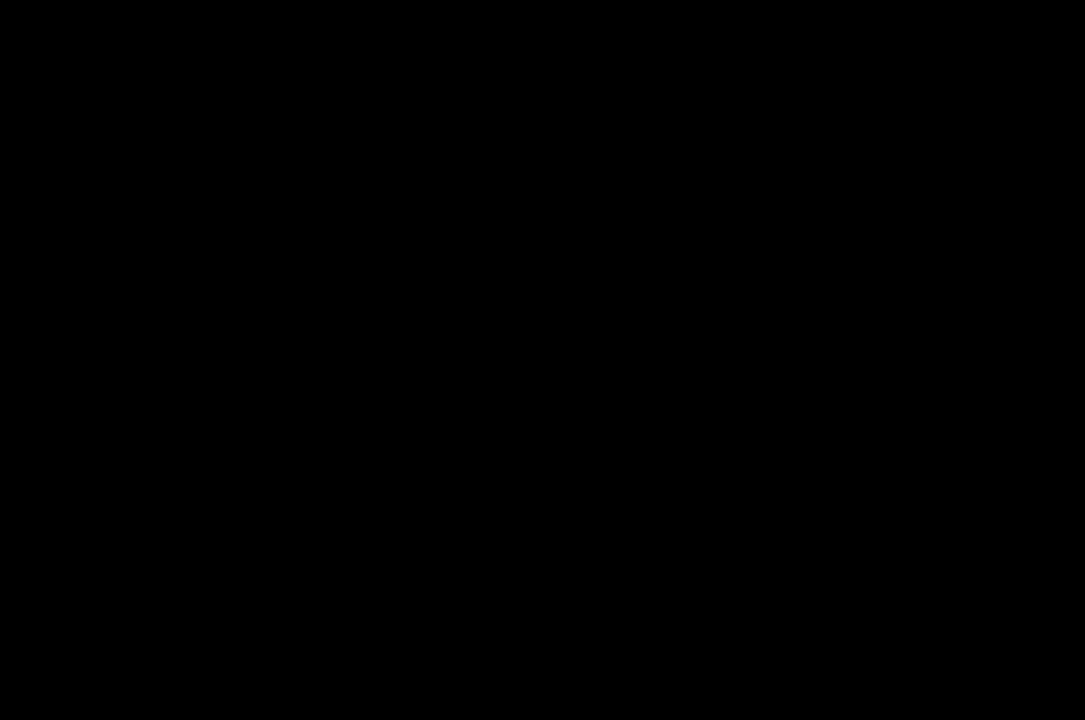
{"buttons": ["R2"], "left_stick": "center", "right_stick": "center", "button_events": []}
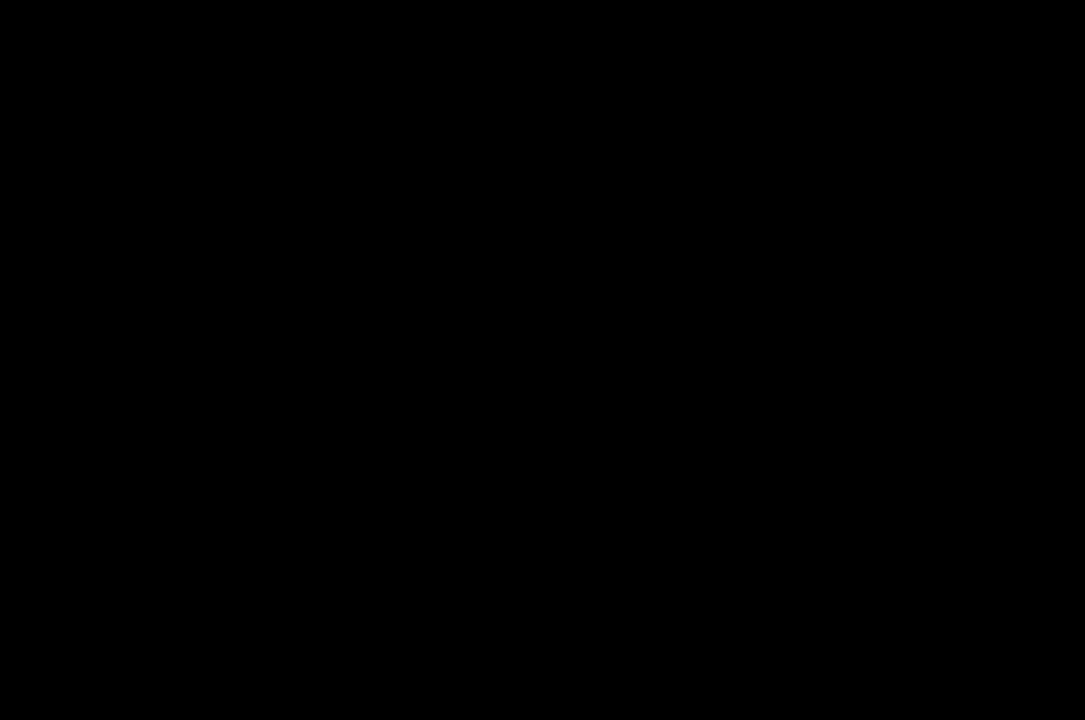
{"buttons": ["R2"], "left_stick": "center", "right_stick": "center", "button_events": []}
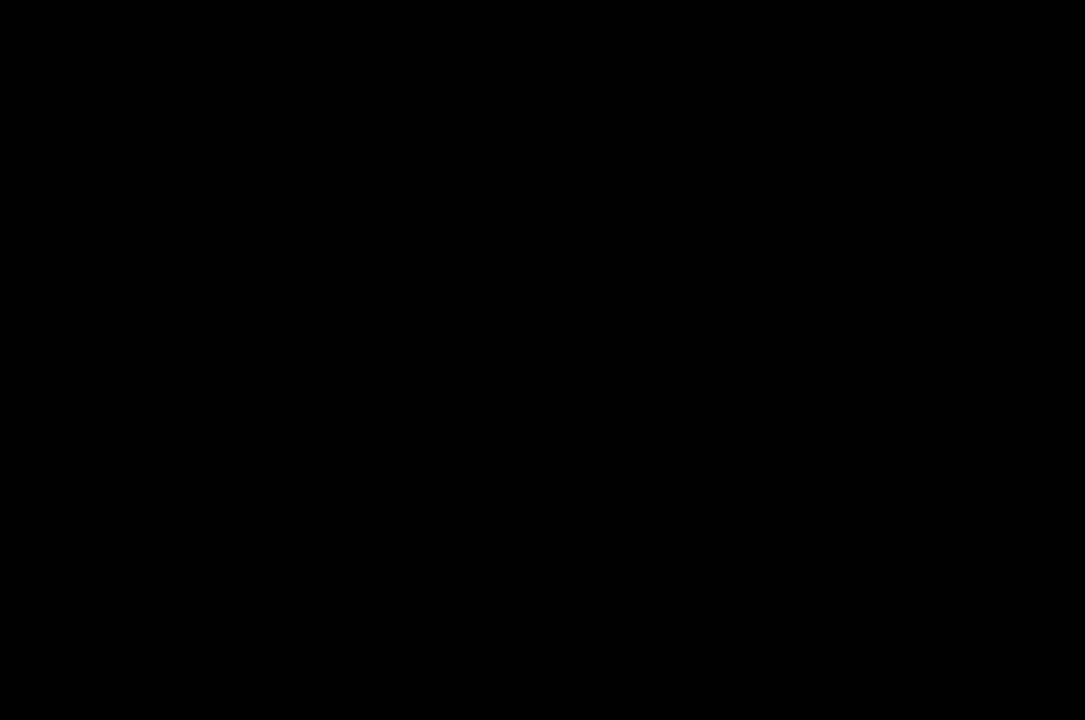
{"buttons": ["R2"], "left_stick": "center", "right_stick": "center", "button_events": []}
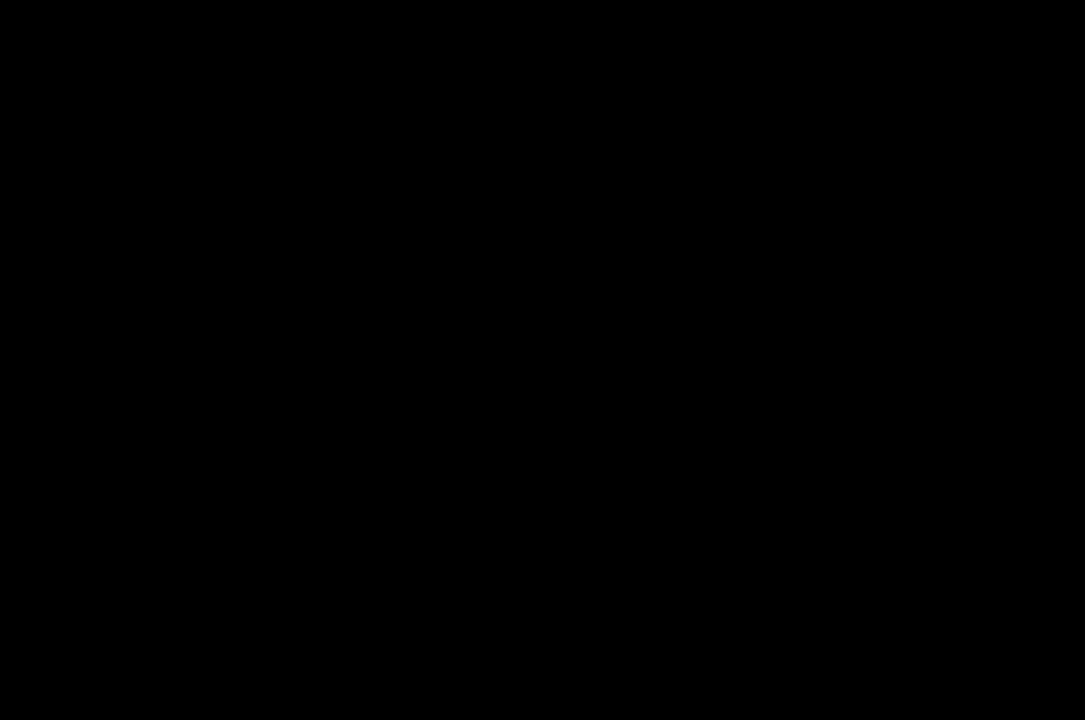
{"buttons": ["R2"], "left_stick": "center", "right_stick": "center", "button_events": []}
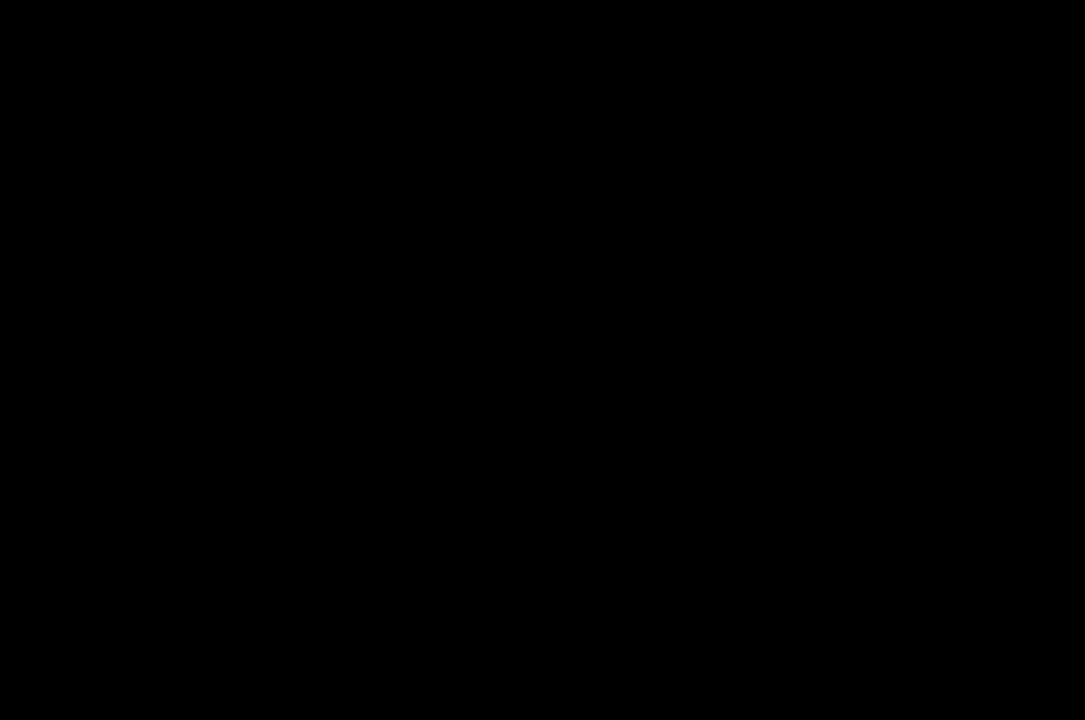
{"buttons": ["R2"], "left_stick": "center", "right_stick": "center", "button_events": []}
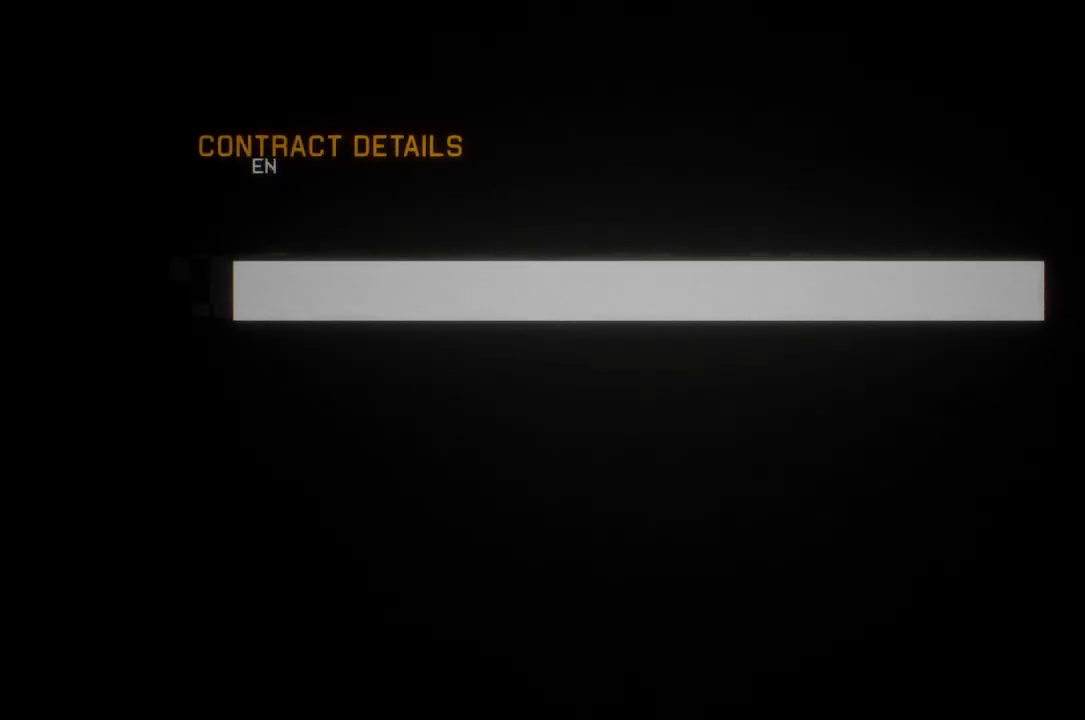
{"buttons": ["R2", "START"], "left_stick": "left", "right_stick": "center", "button_events": [[450, "START", "down"]]}
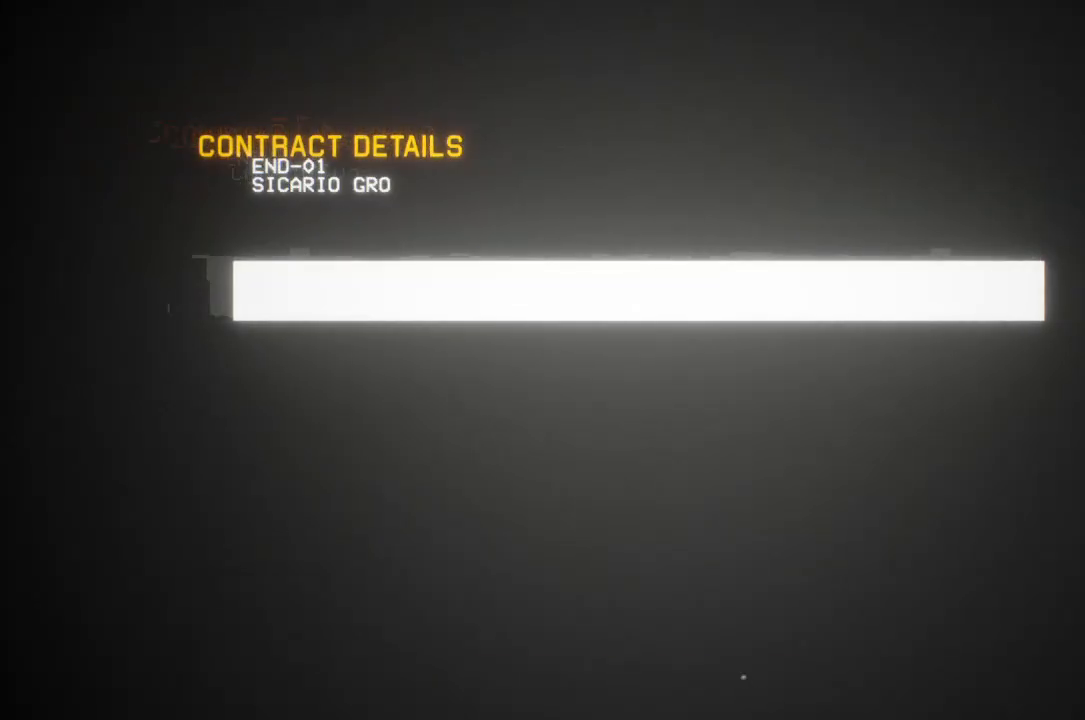
{"buttons": ["R2"], "left_stick": "center", "right_stick": "center", "button_events": [[50, "START", "up"], [117, "START", "down"], [200, "START", "up"], [283, "START", "down"], [350, "START", "up"]]}
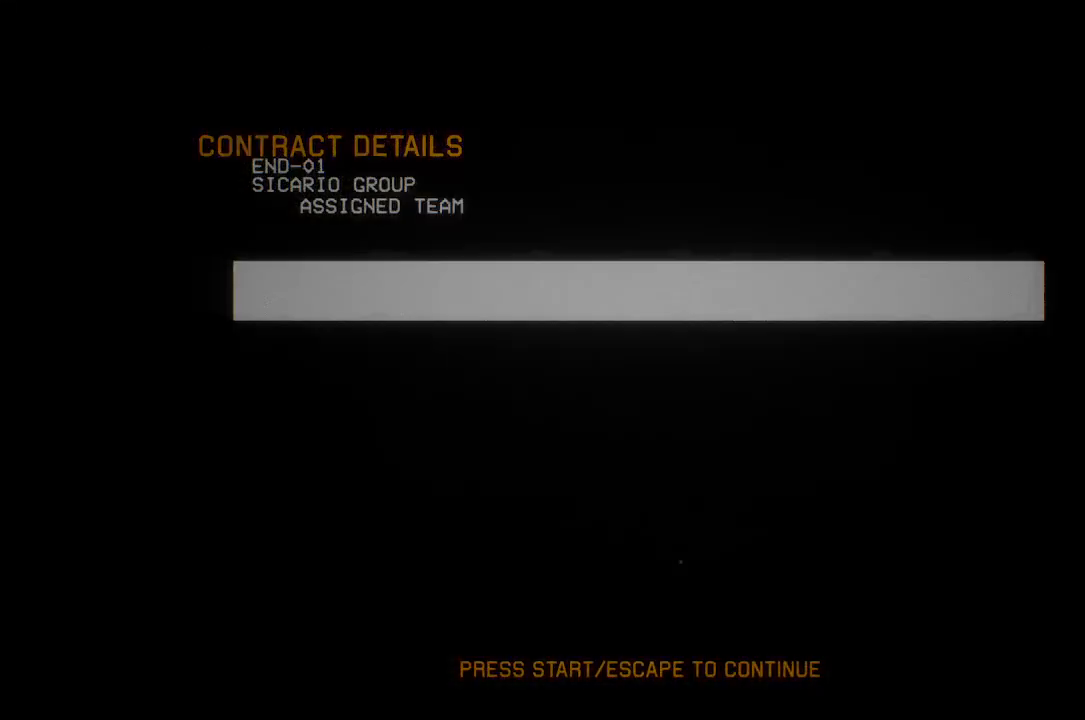
{"buttons": ["R2"], "left_stick": "center", "right_stick": "center", "button_events": []}
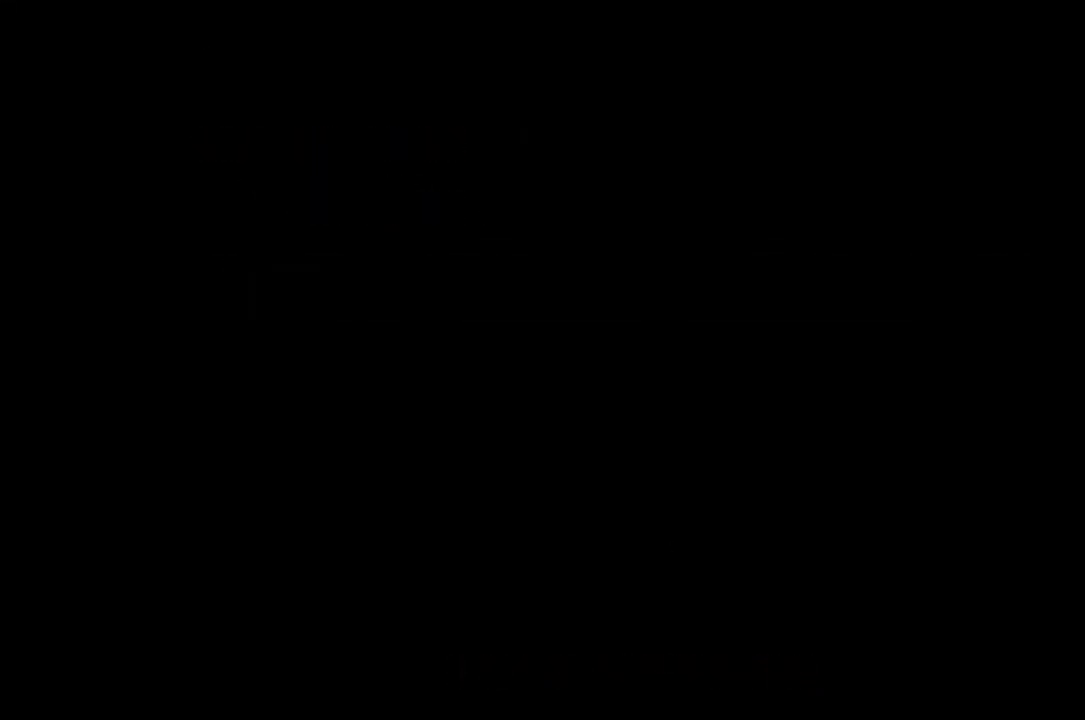
{"buttons": ["R2"], "left_stick": "center", "right_stick": "center", "button_events": []}
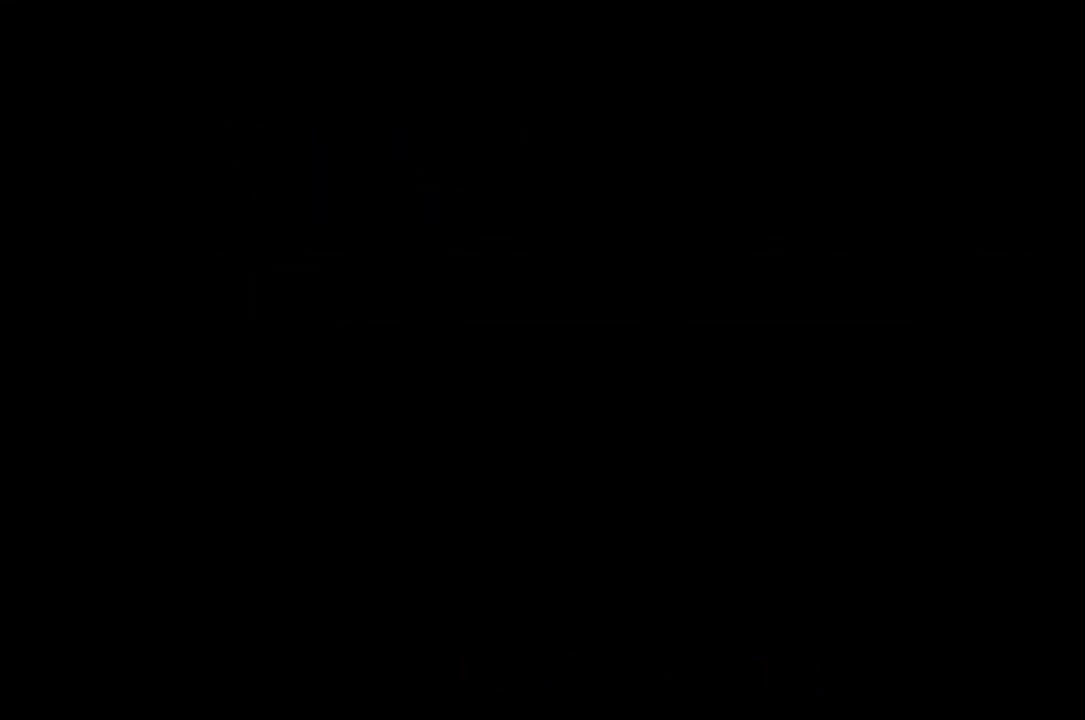
{"buttons": ["R2"], "left_stick": "center", "right_stick": "center", "button_events": []}
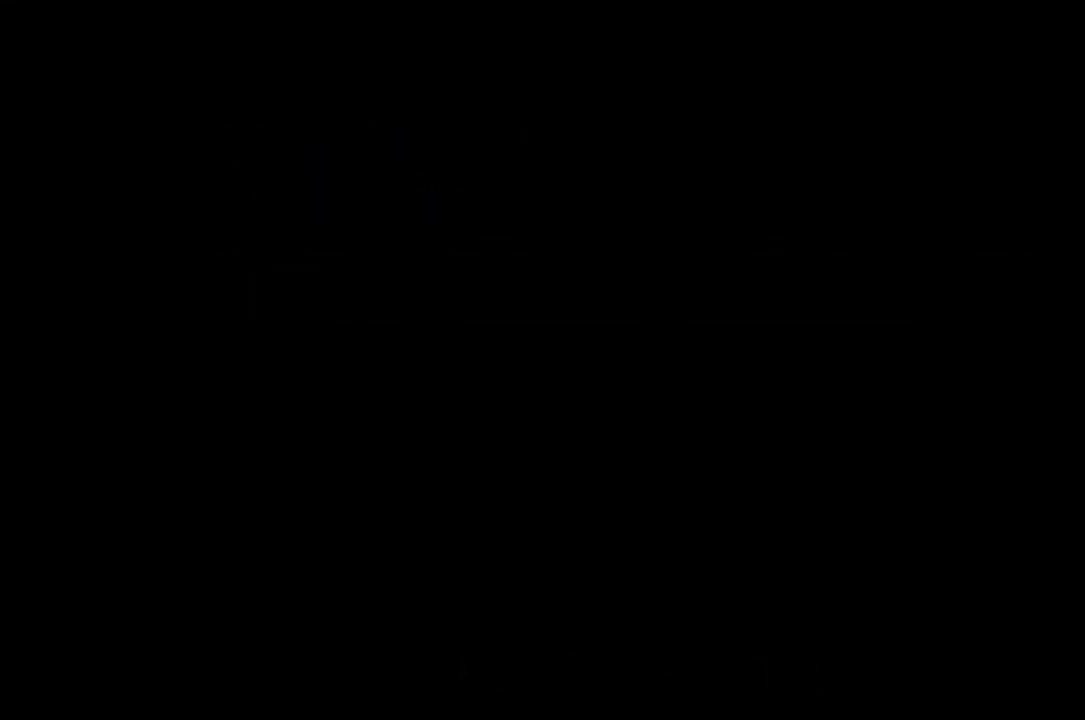
{"buttons": ["R2"], "left_stick": "center", "right_stick": "center", "button_events": []}
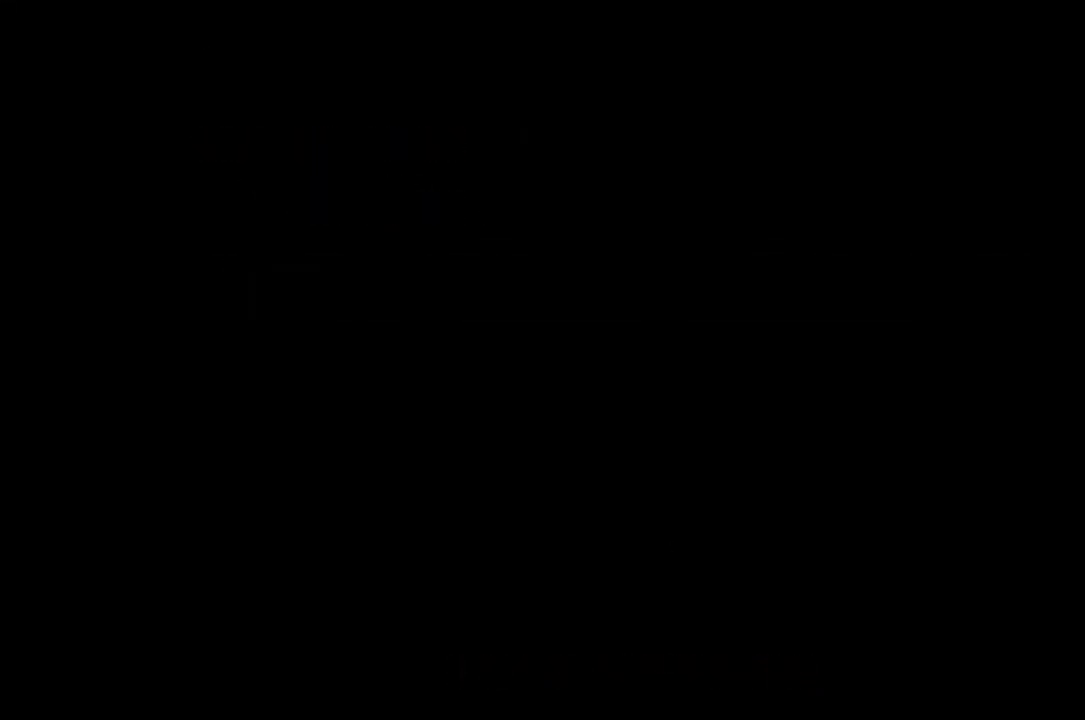
{"buttons": ["R2"], "left_stick": "center", "right_stick": "center", "button_events": []}
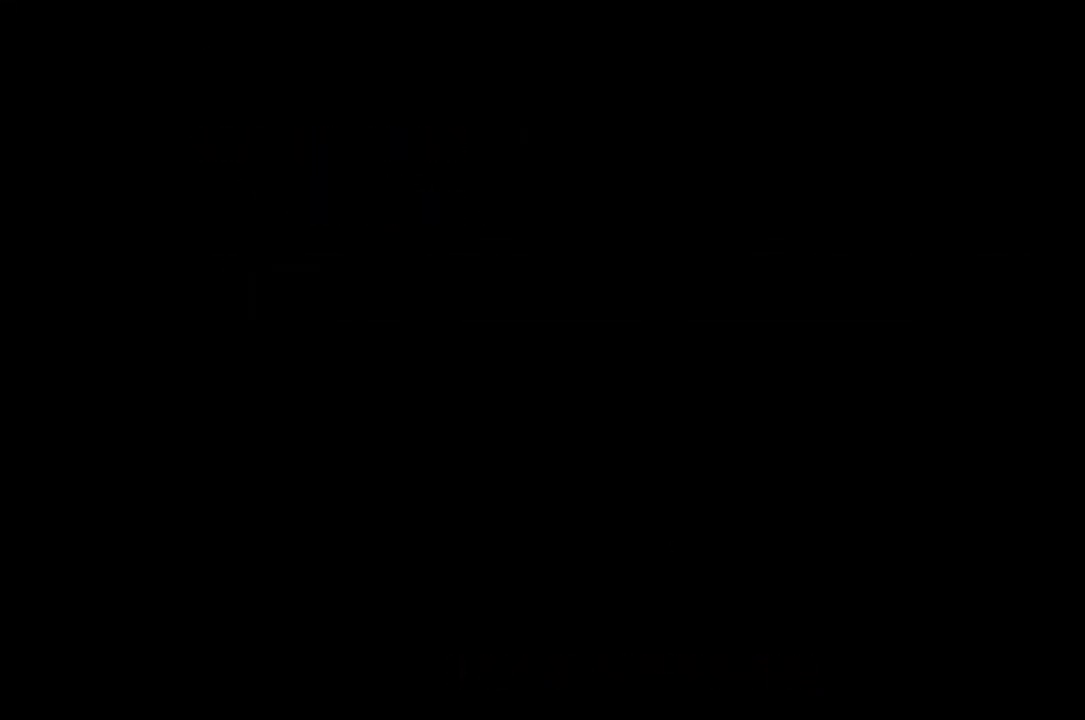
{"buttons": ["R2"], "left_stick": "center", "right_stick": "center", "button_events": []}
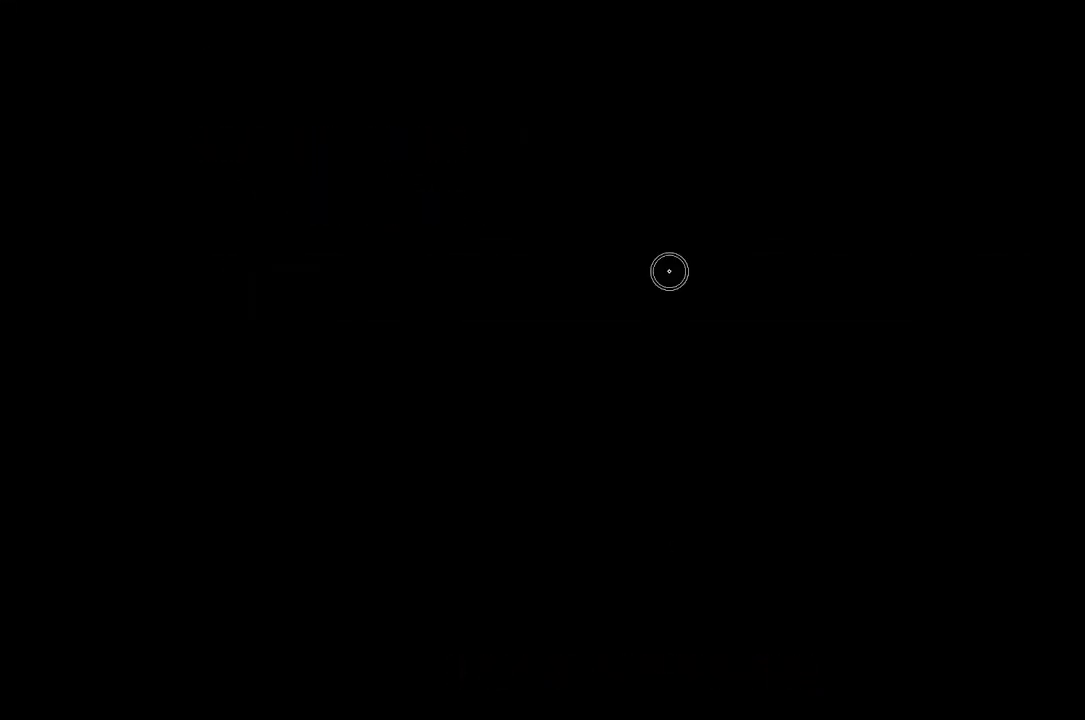
{"buttons": [], "left_stick": "center", "right_stick": "center", "button_events": [[200, "R2", "up"]]}